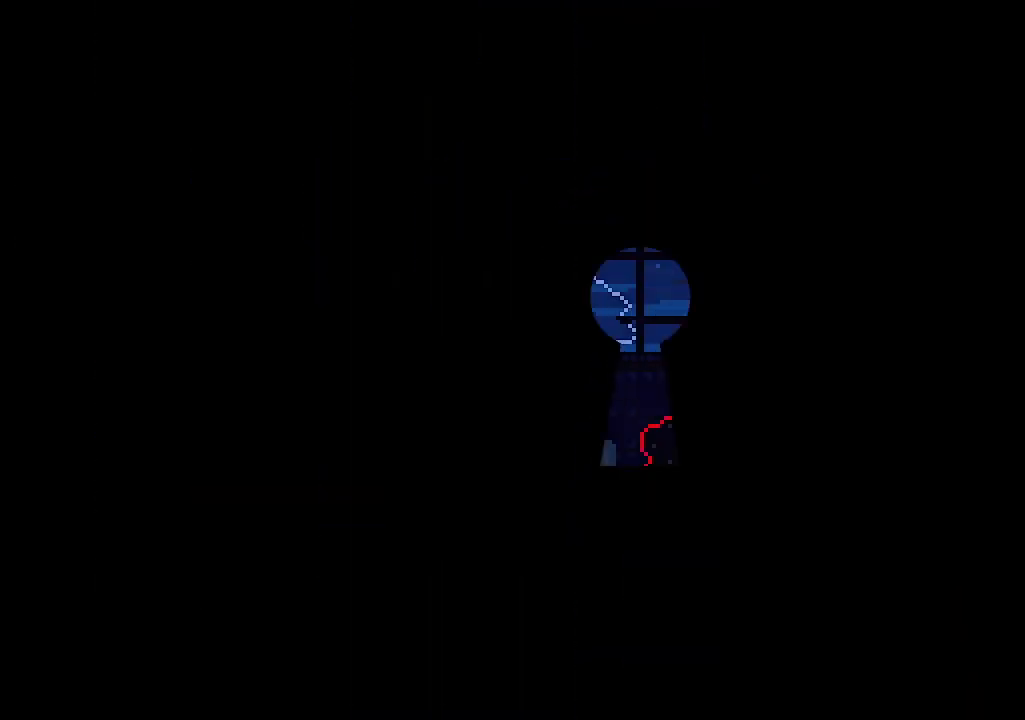
Gameplay with keyboard; each line is a JSON object with the keys held at the frame after it. "events" lists presses ("down") and releases ("up") of "c", "down", "left", "right", "s", "shift", "up", "x" and "z" between this image and that frame as [ms after this image, input, new state], when the widget could be followed in between. No other keys are recorded. Mouse input is not recorded.
{"keys": [], "events": []}
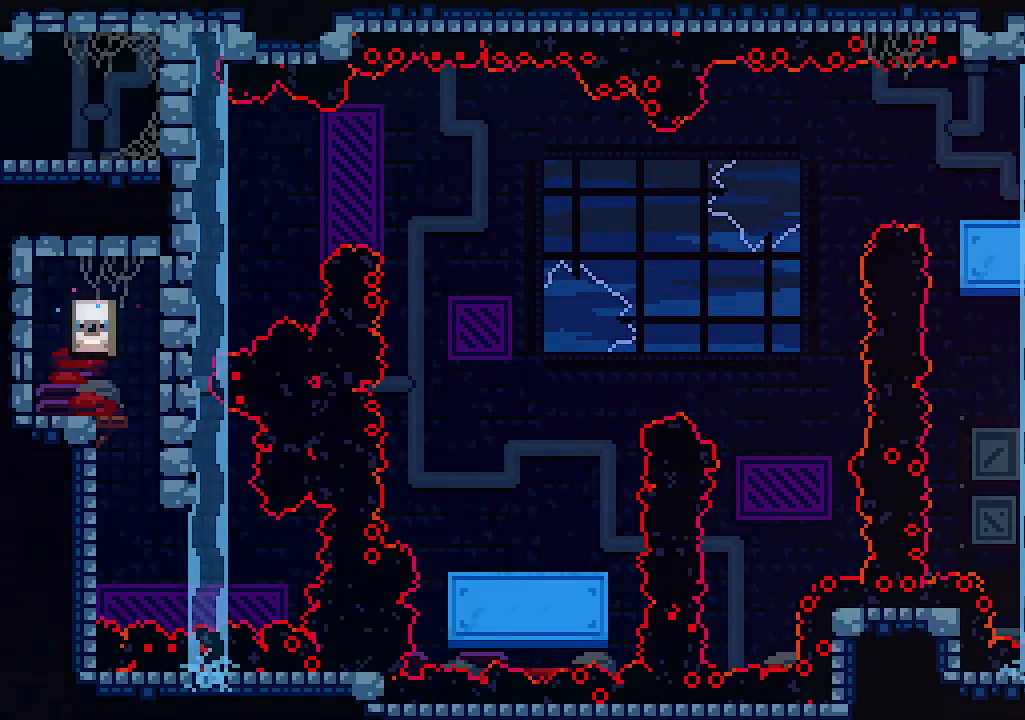
{"keys": [], "events": []}
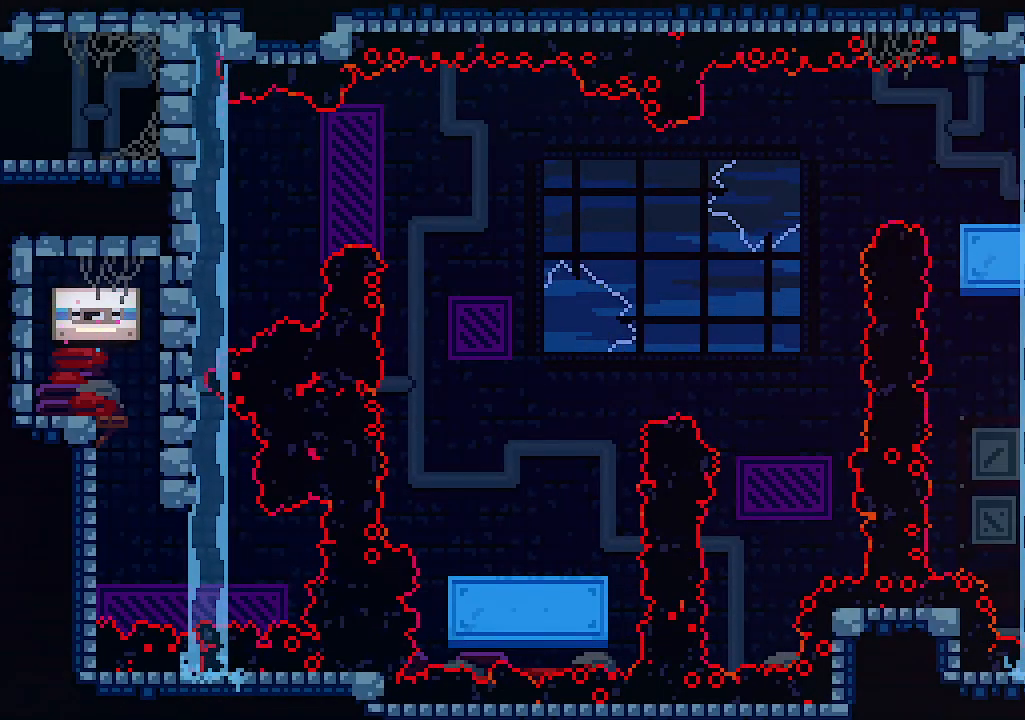
{"keys": [], "events": []}
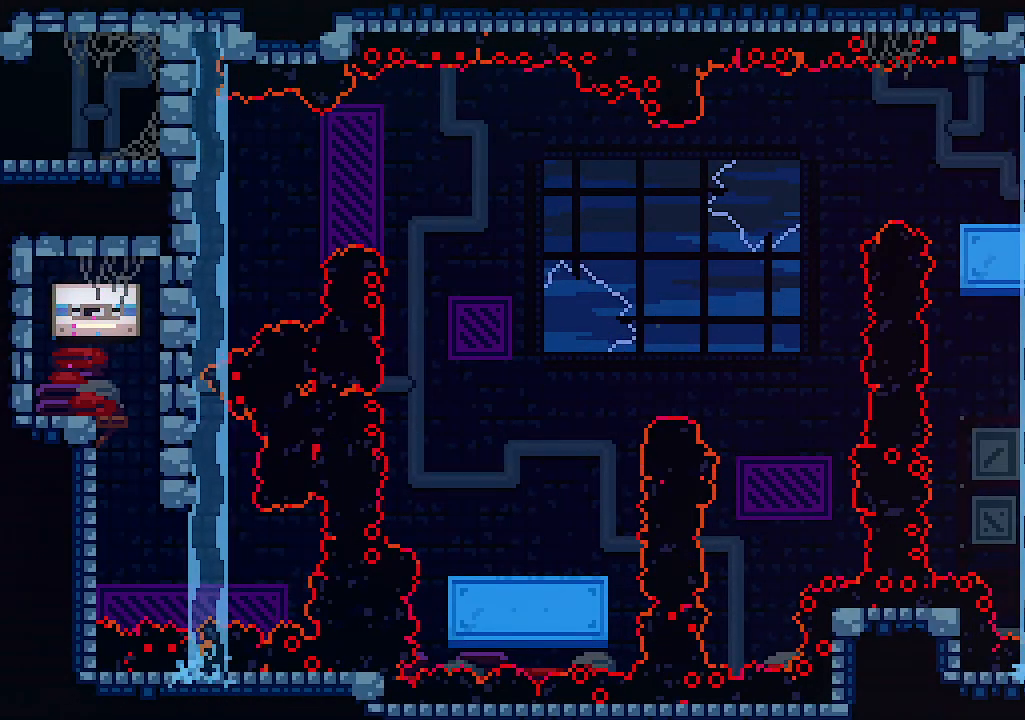
{"keys": ["right", "z"], "events": [[134, "left", "down"], [234, "z", "down"], [300, "left", "up"], [300, "right", "down"]]}
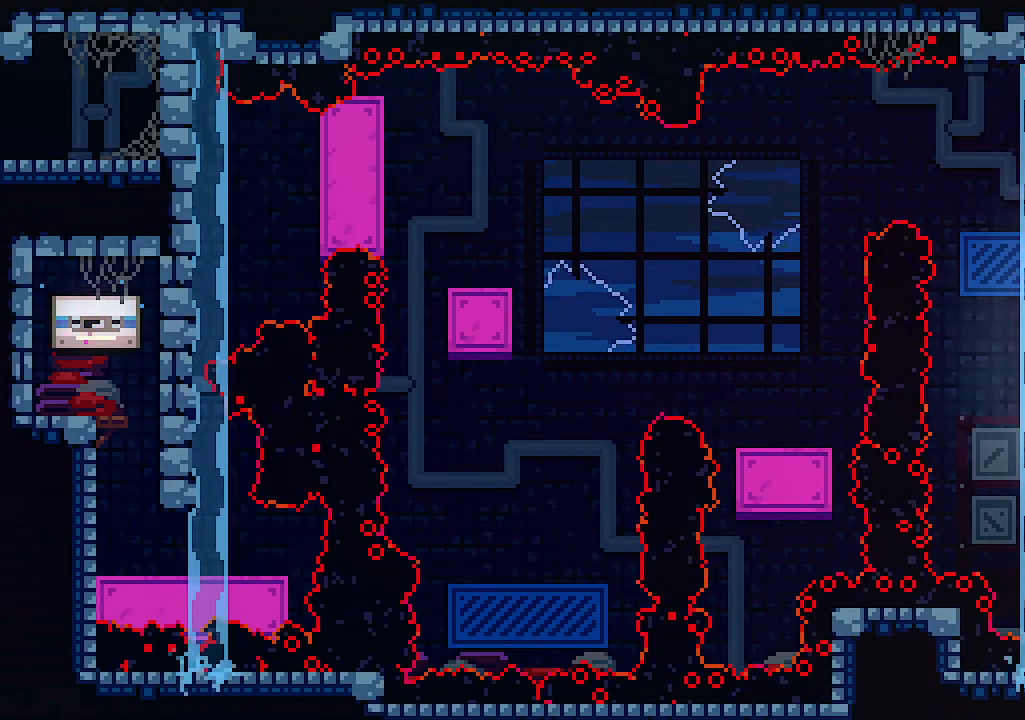
{"keys": ["x"], "events": [[34, "x", "down"], [134, "z", "up"], [334, "right", "up"]]}
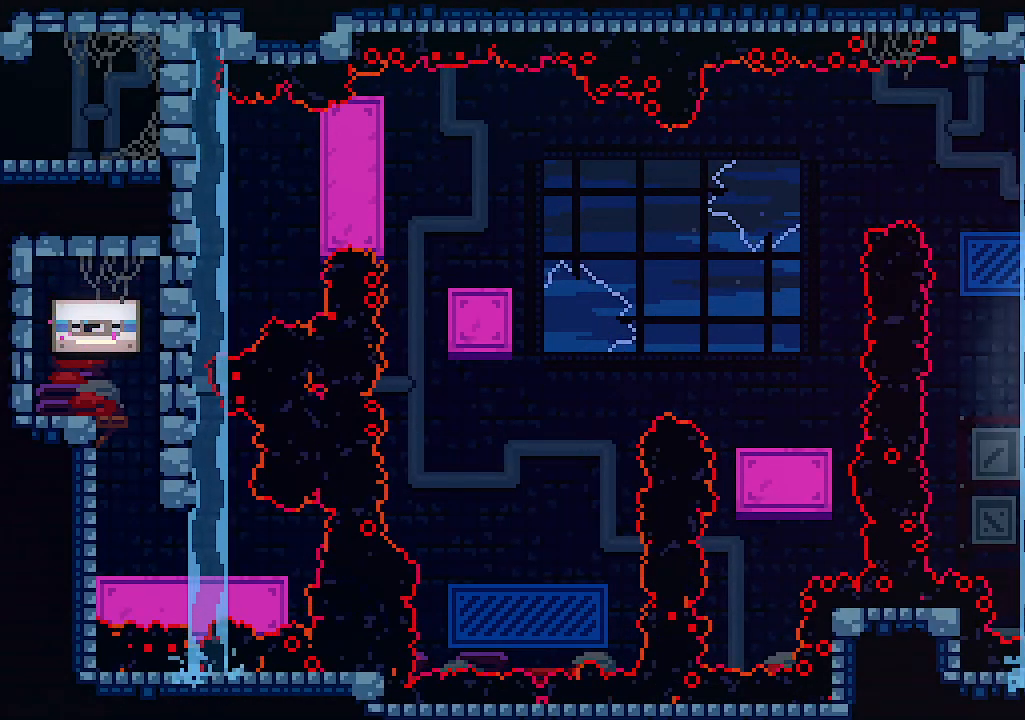
{"keys": ["x"], "events": []}
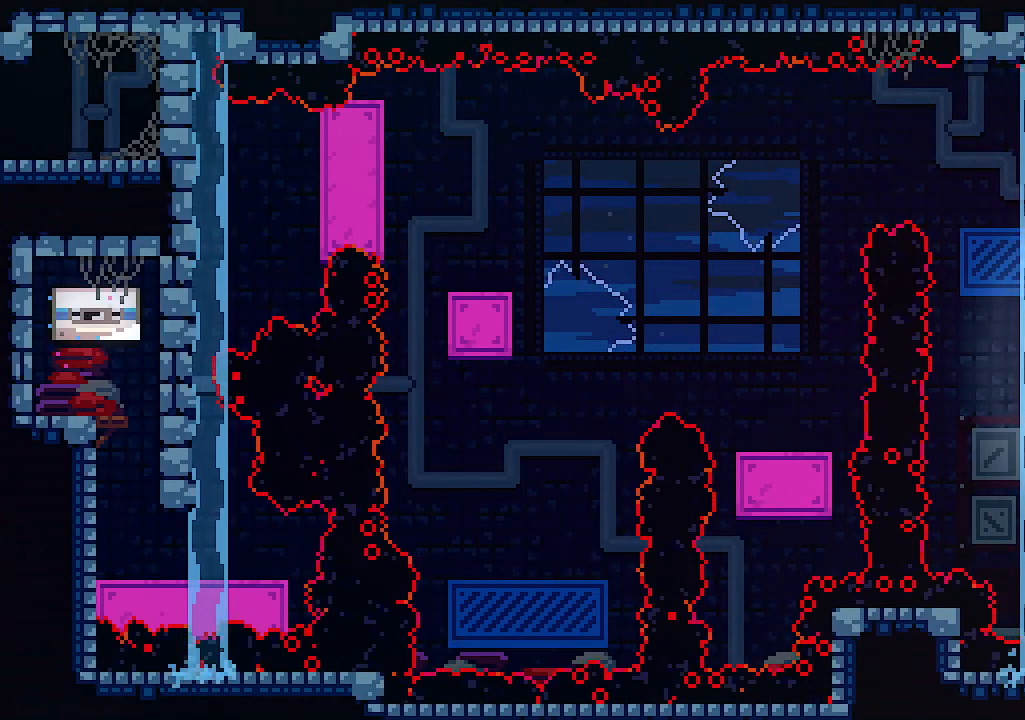
{"keys": [], "events": [[200, "x", "up"]]}
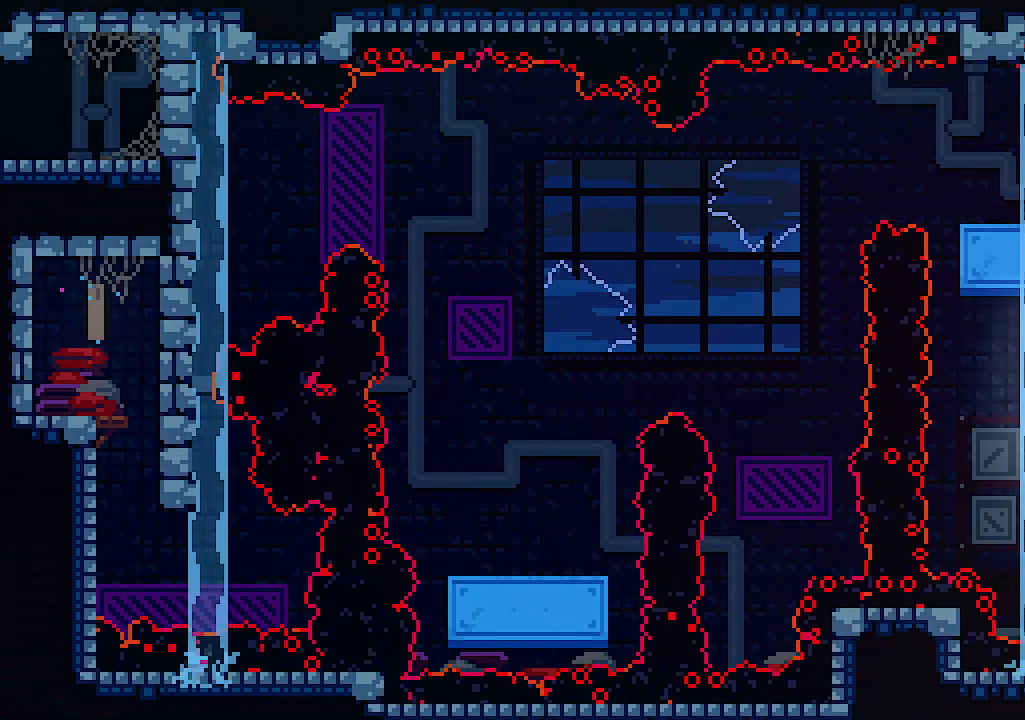
{"keys": [], "events": []}
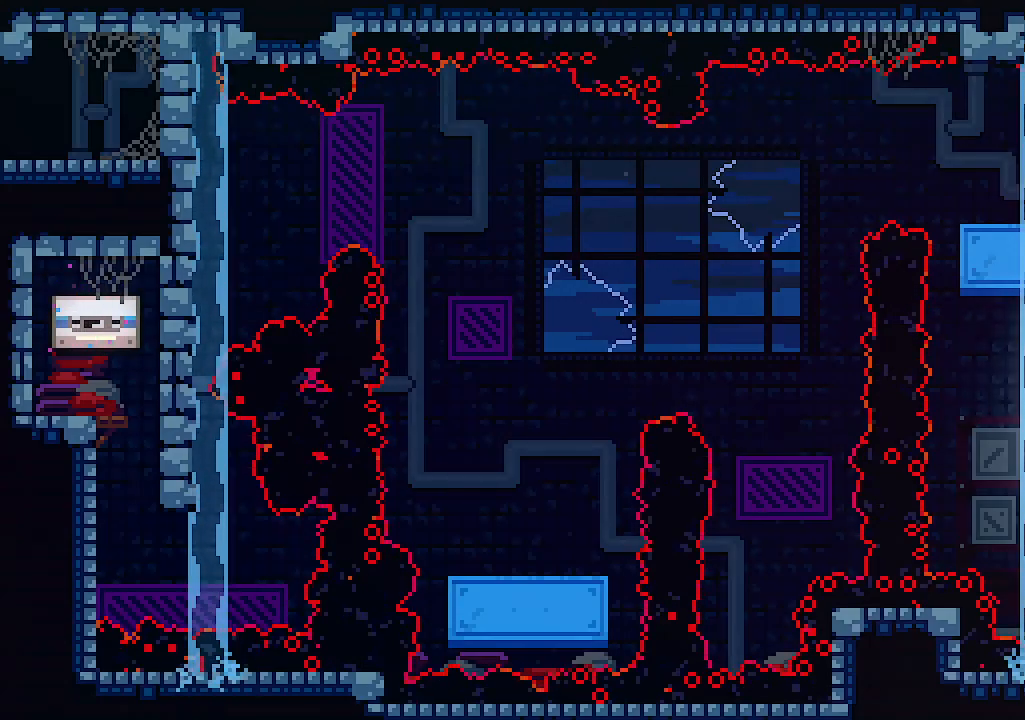
{"keys": ["z"], "events": [[367, "z", "down"]]}
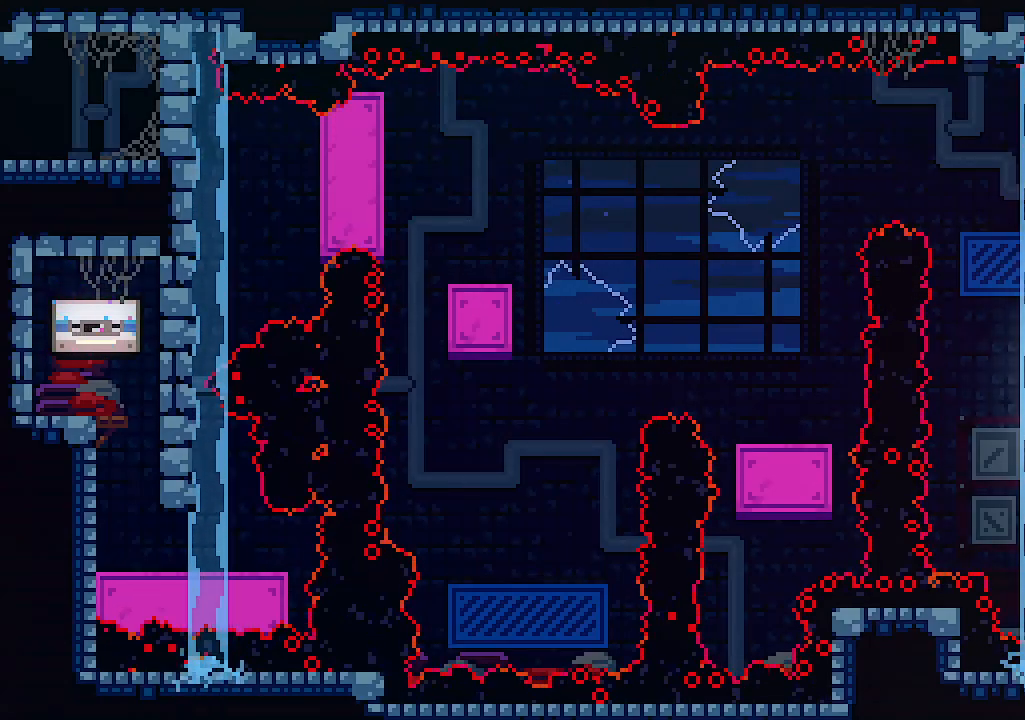
{"keys": ["up", "z"], "events": [[34, "right", "down"], [134, "z", "up"], [234, "left", "down"], [234, "z", "down"], [300, "right", "up"], [500, "left", "up"], [500, "up", "down"]]}
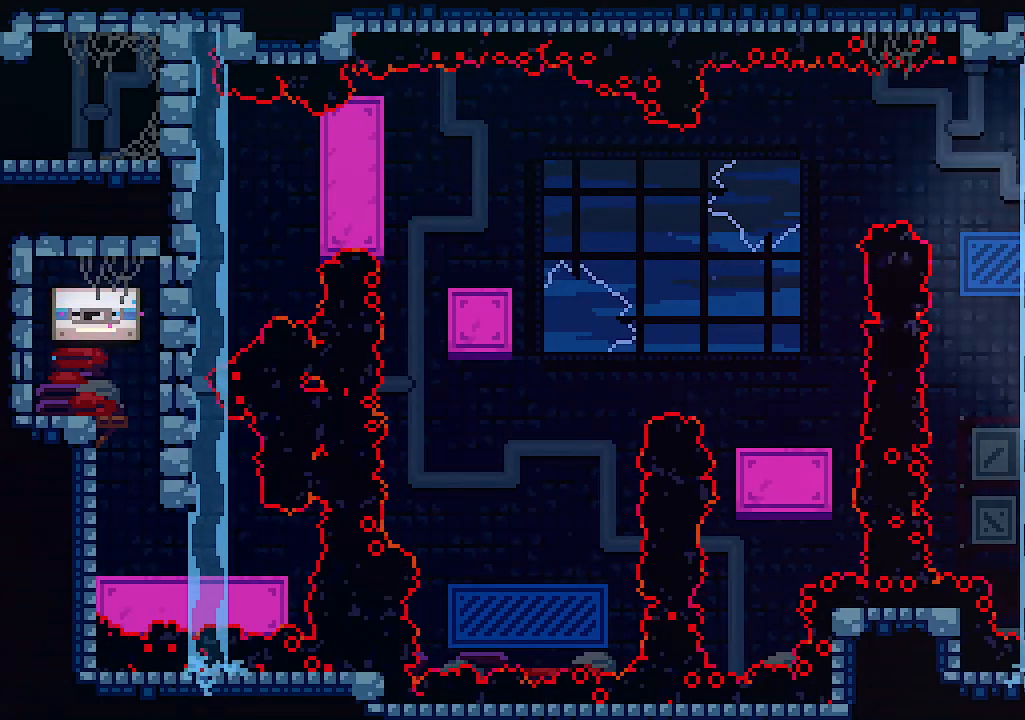
{"keys": [], "events": [[200, "c", "down"], [300, "z", "up"], [434, "c", "up"], [467, "up", "up"]]}
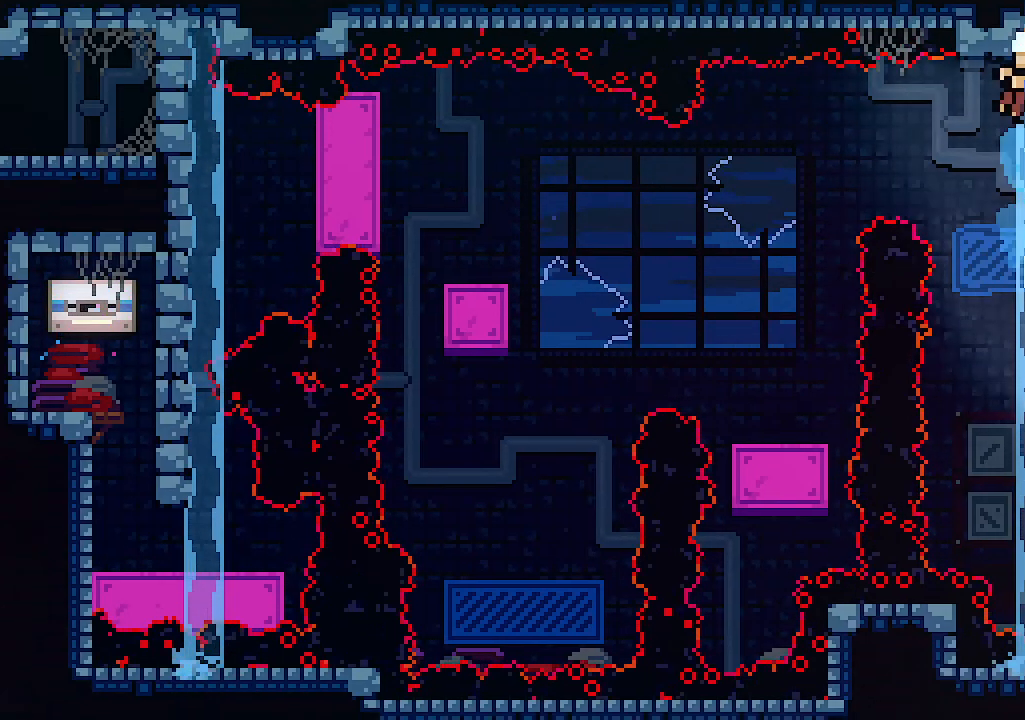
{"keys": [], "events": []}
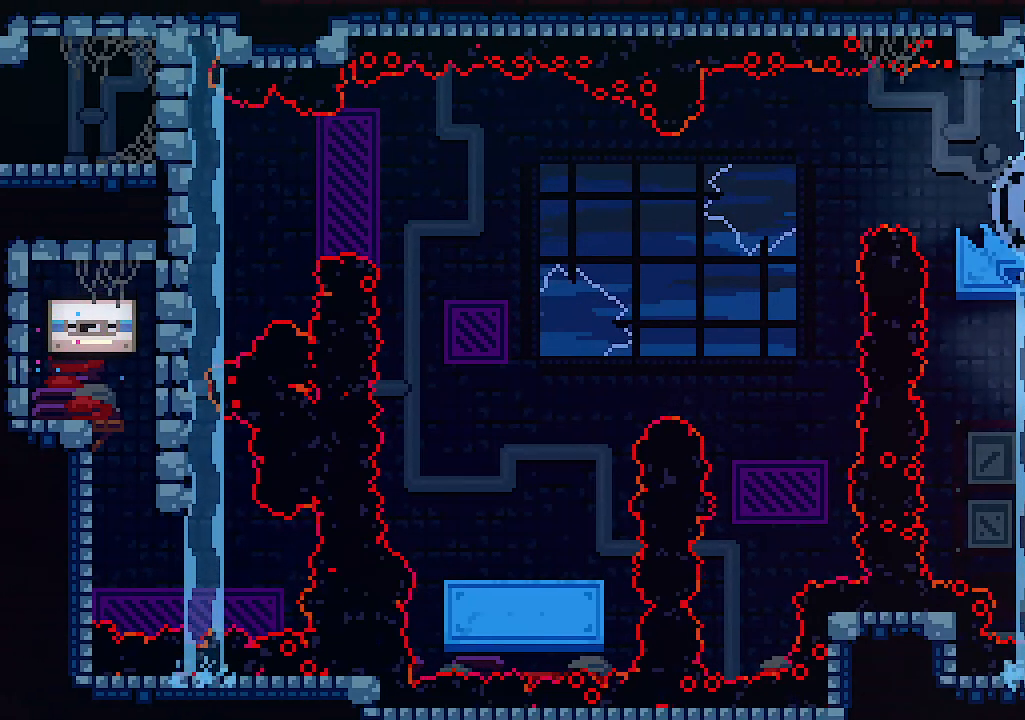
{"keys": [], "events": []}
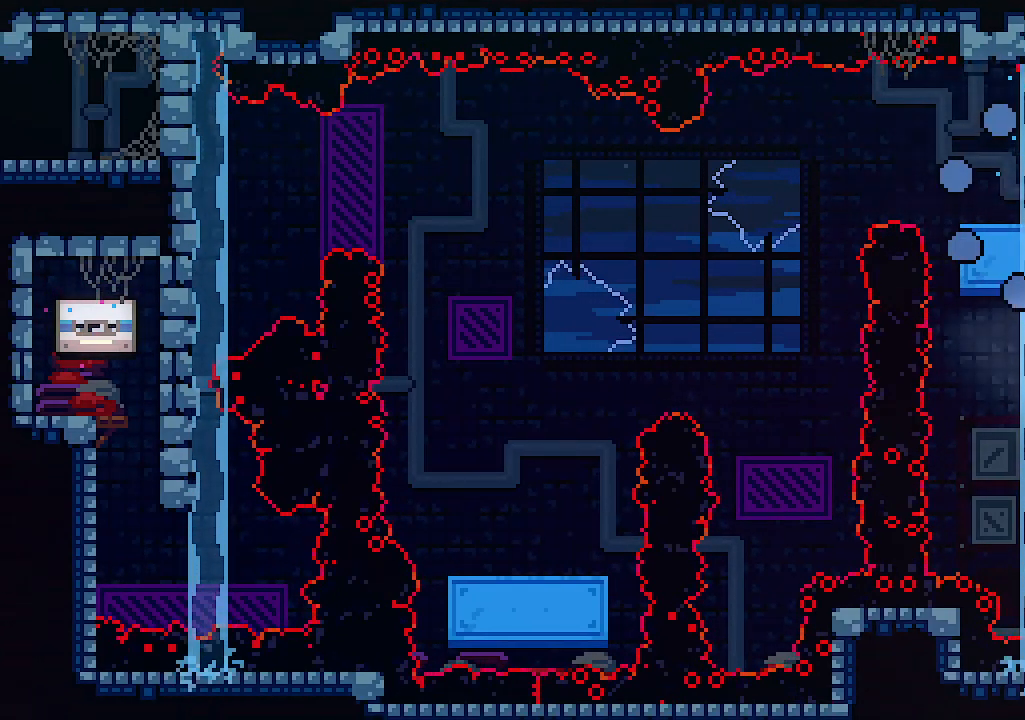
{"keys": [], "events": []}
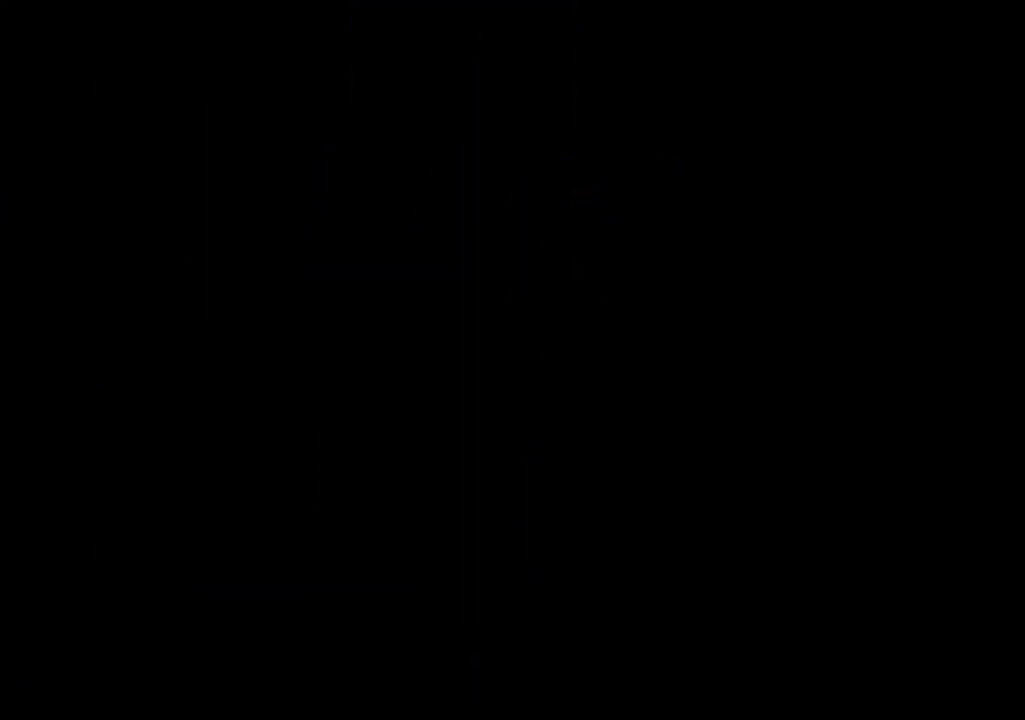
{"keys": [], "events": []}
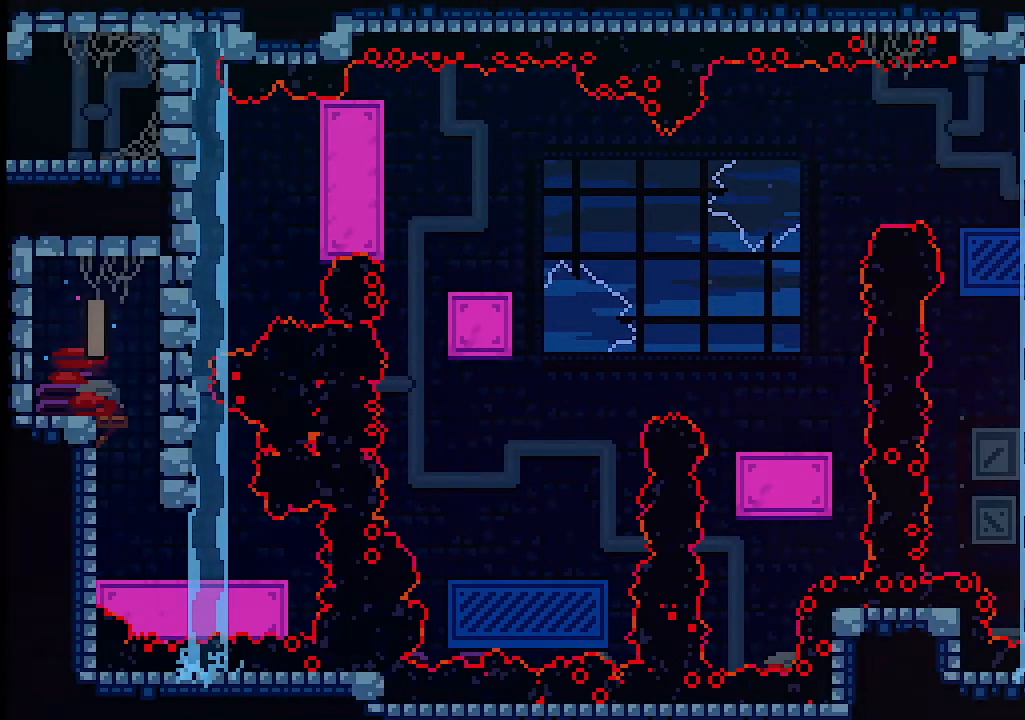
{"keys": [], "events": []}
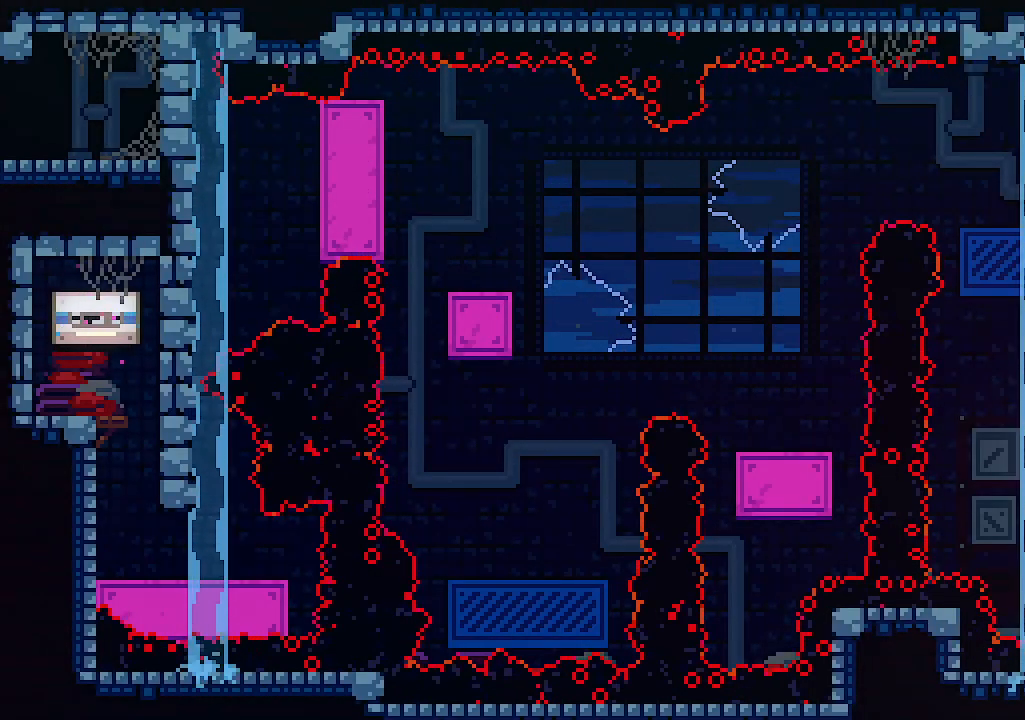
{"keys": [], "events": []}
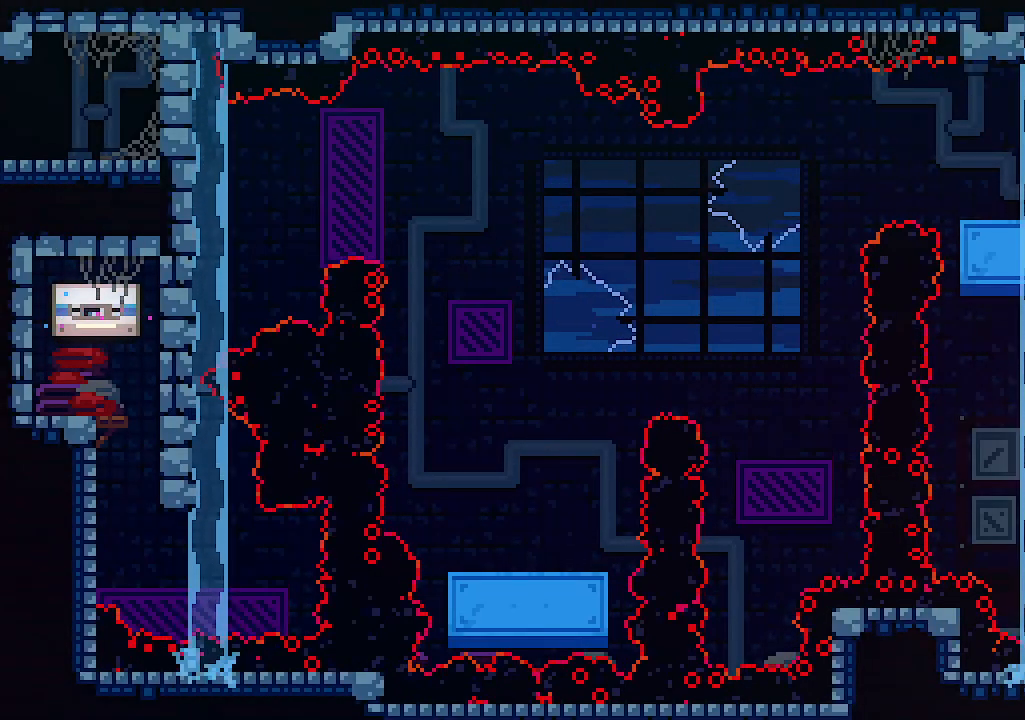
{"keys": [], "events": [[200, "left", "down"], [367, "left", "up"]]}
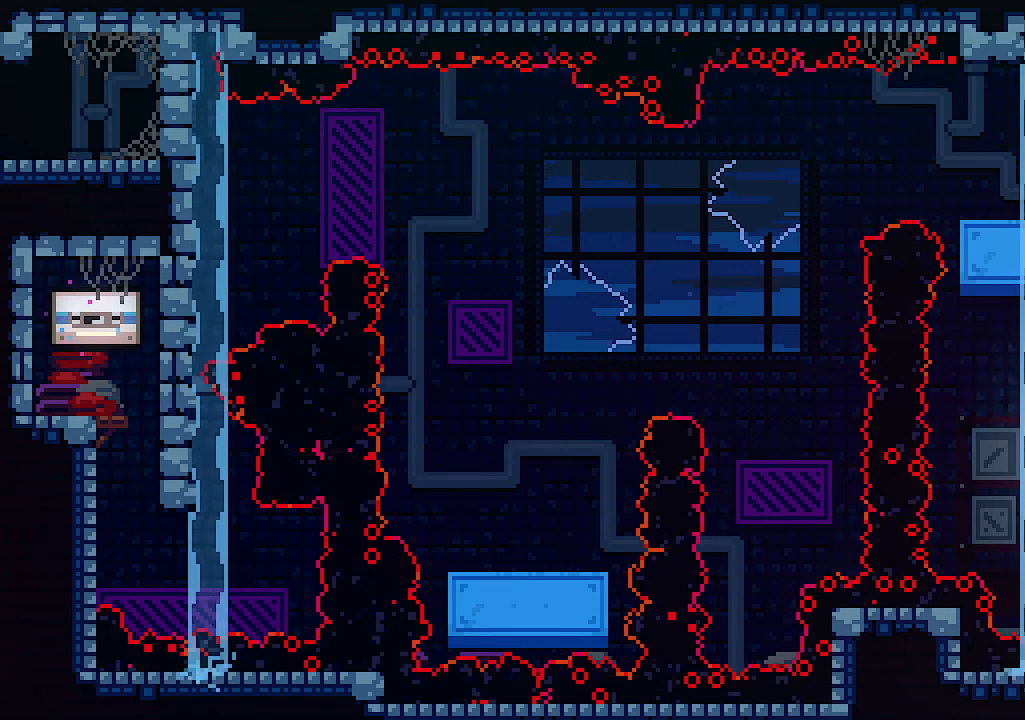
{"keys": [], "events": []}
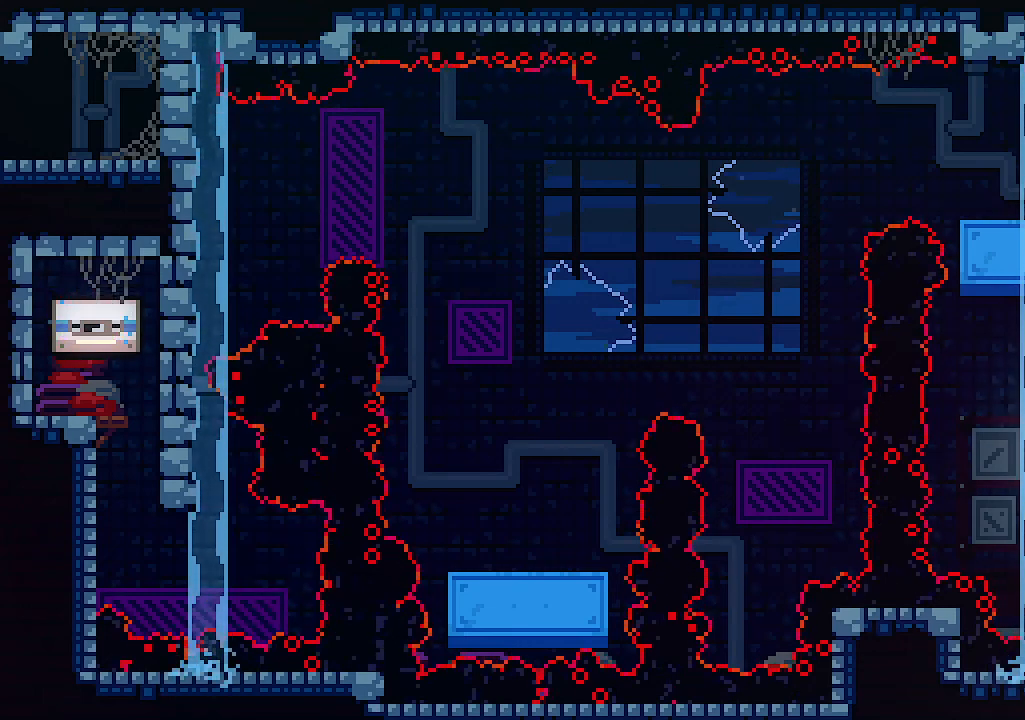
{"keys": [], "events": []}
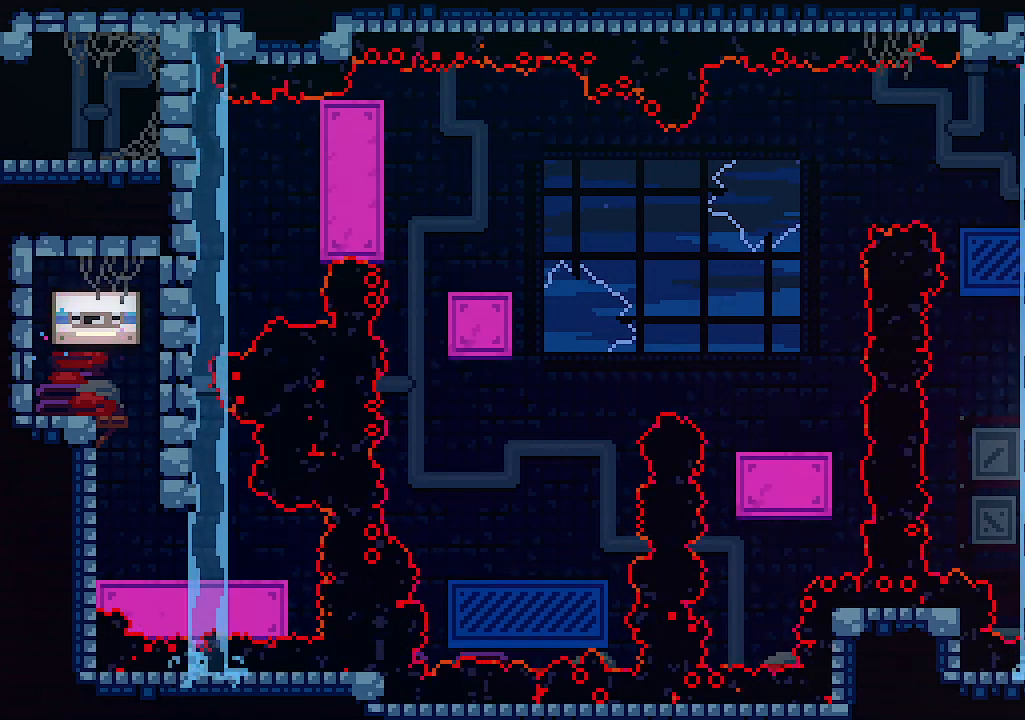
{"keys": ["left", "up", "z"], "events": [[300, "left", "down"], [400, "up", "down"], [400, "z", "down"]]}
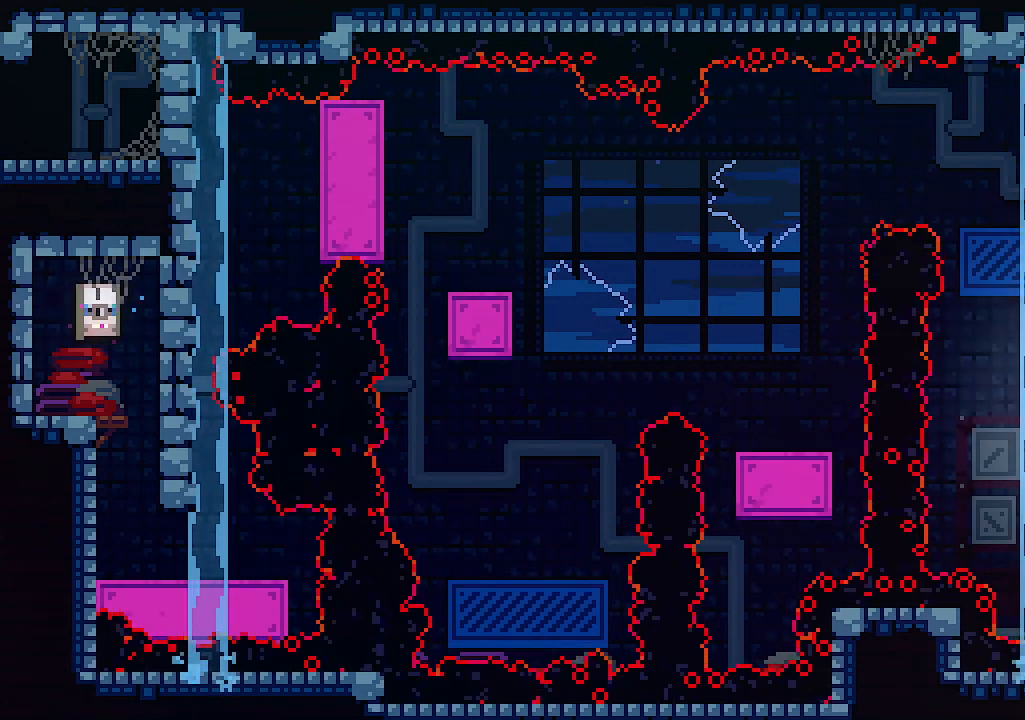
{"keys": ["up"], "events": [[234, "c", "down"], [367, "z", "up"], [434, "left", "up"], [500, "c", "up"]]}
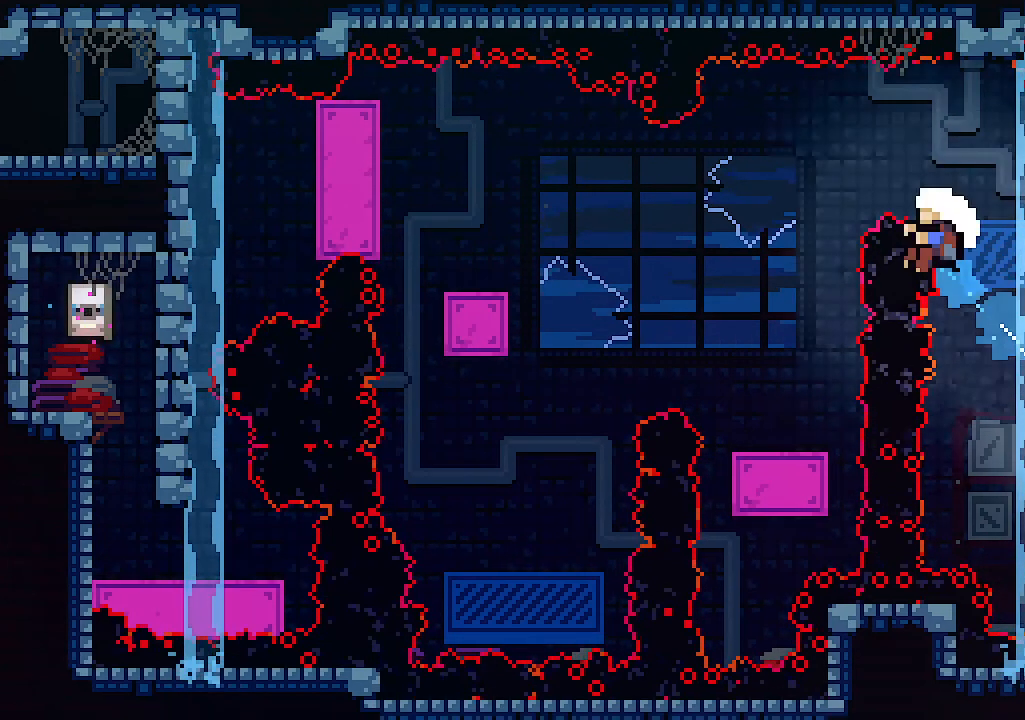
{"keys": [], "events": [[67, "right", "down"], [300, "right", "up"], [300, "up", "up"]]}
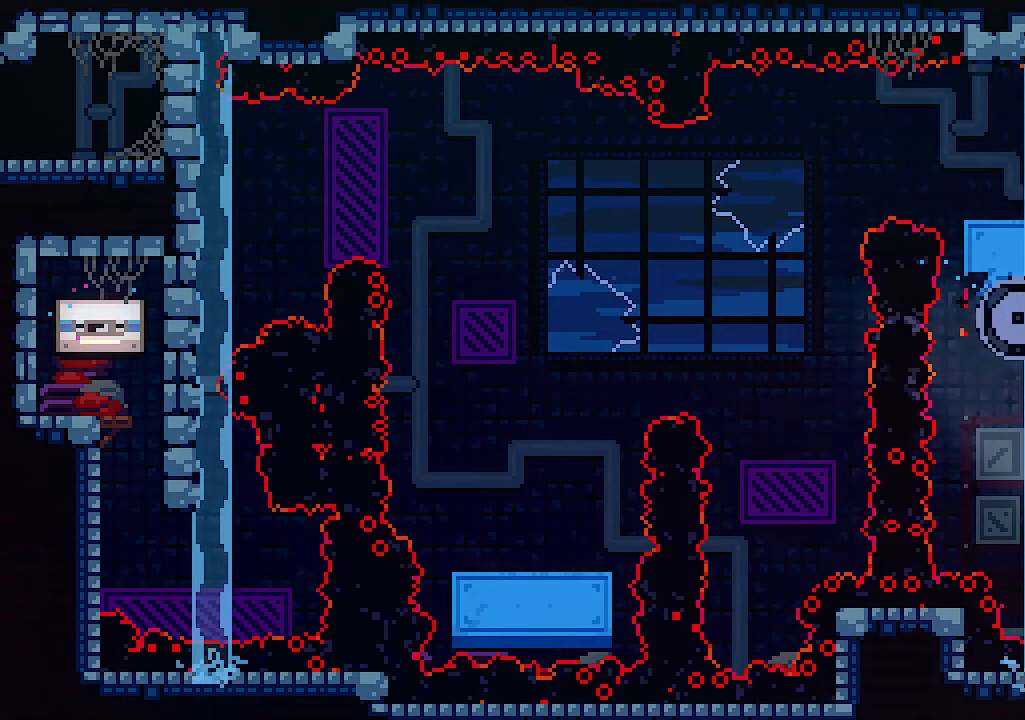
{"keys": [], "events": []}
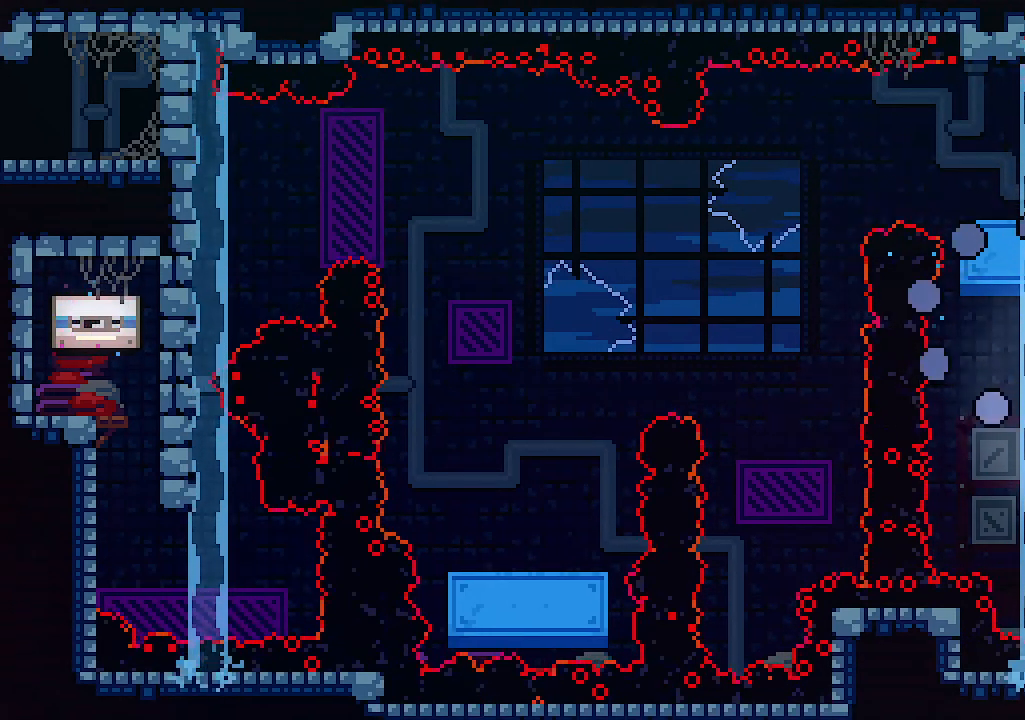
{"keys": [], "events": []}
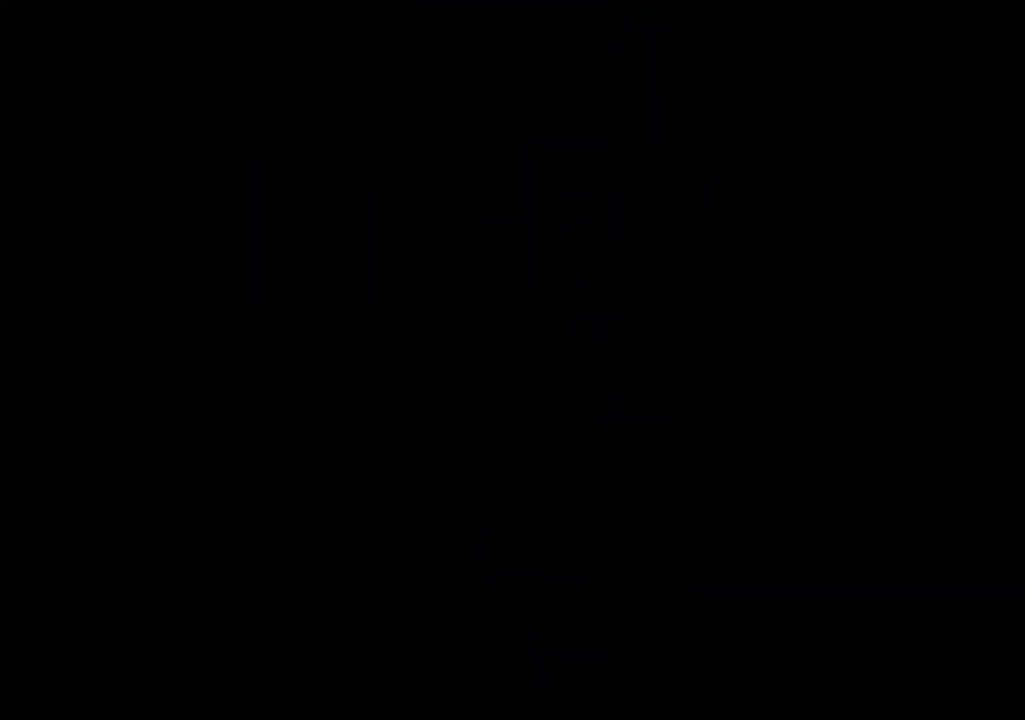
{"keys": [], "events": []}
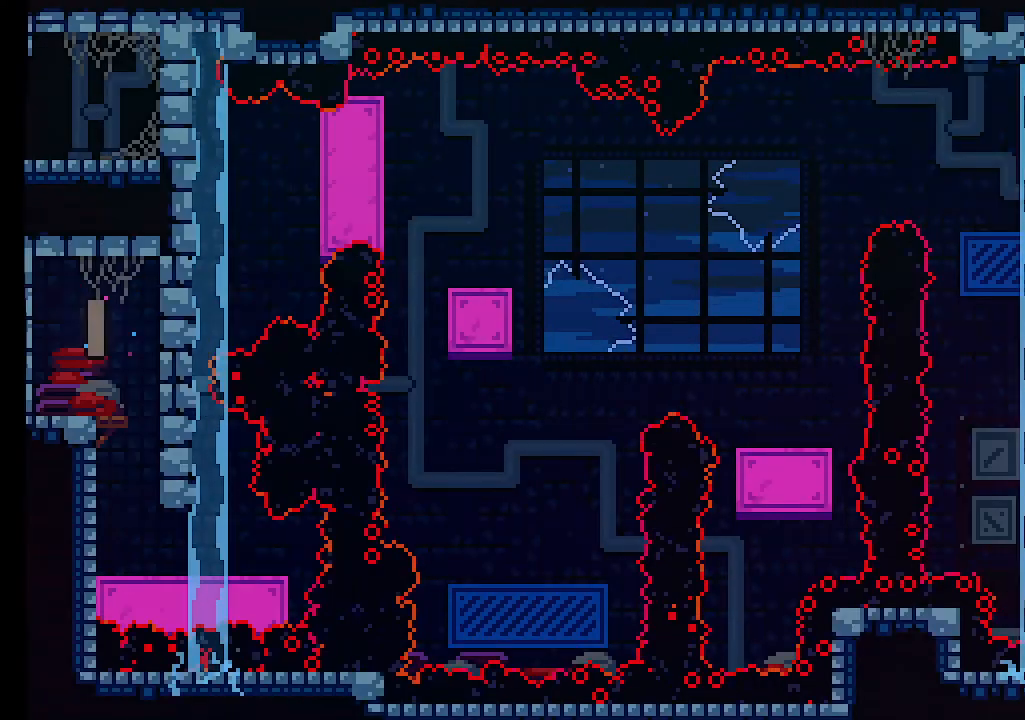
{"keys": [], "events": [[267, "left", "down"], [467, "left", "up"]]}
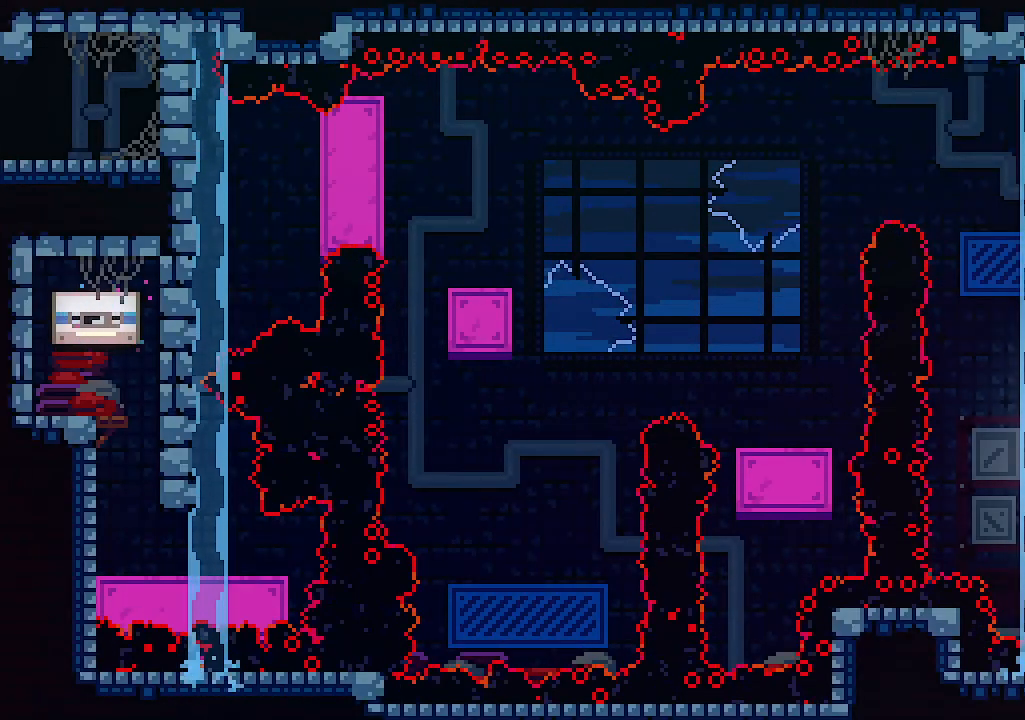
{"keys": [], "events": []}
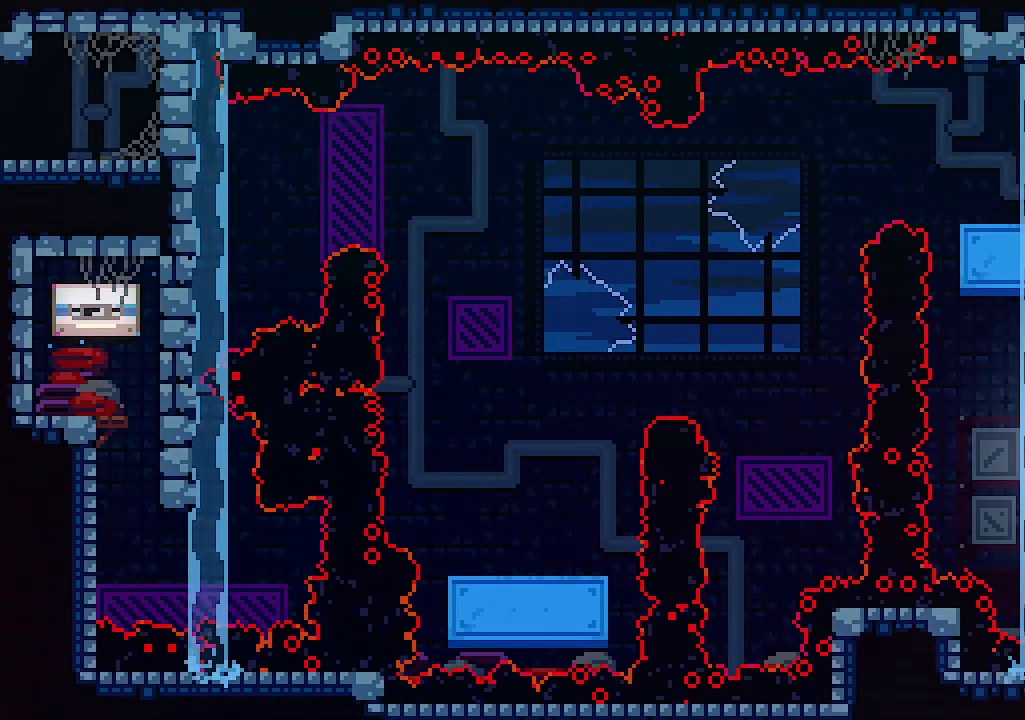
{"keys": [], "events": []}
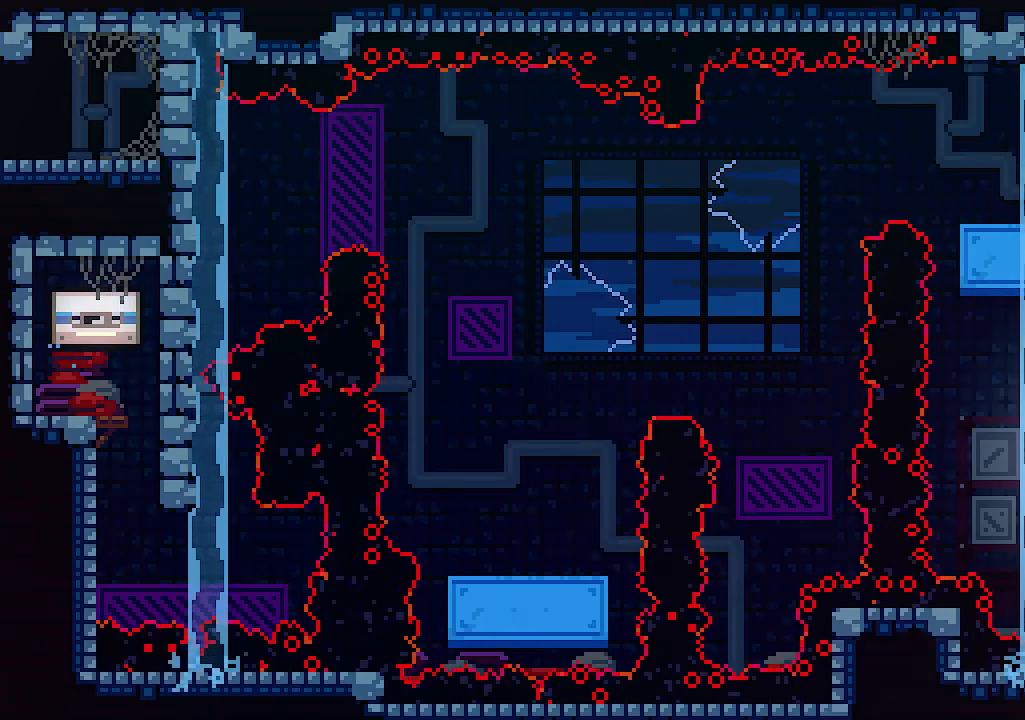
{"keys": ["left", "up", "z"], "events": [[434, "left", "down"], [434, "up", "down"], [434, "z", "down"]]}
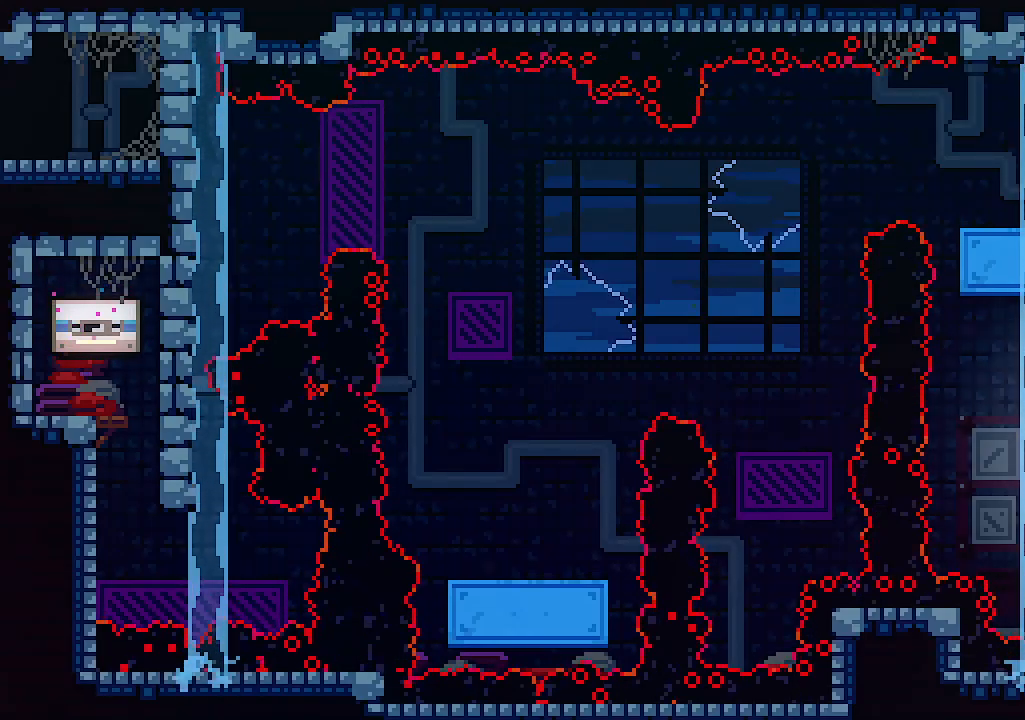
{"keys": ["c", "up", "z"], "events": [[234, "left", "up"], [500, "c", "down"]]}